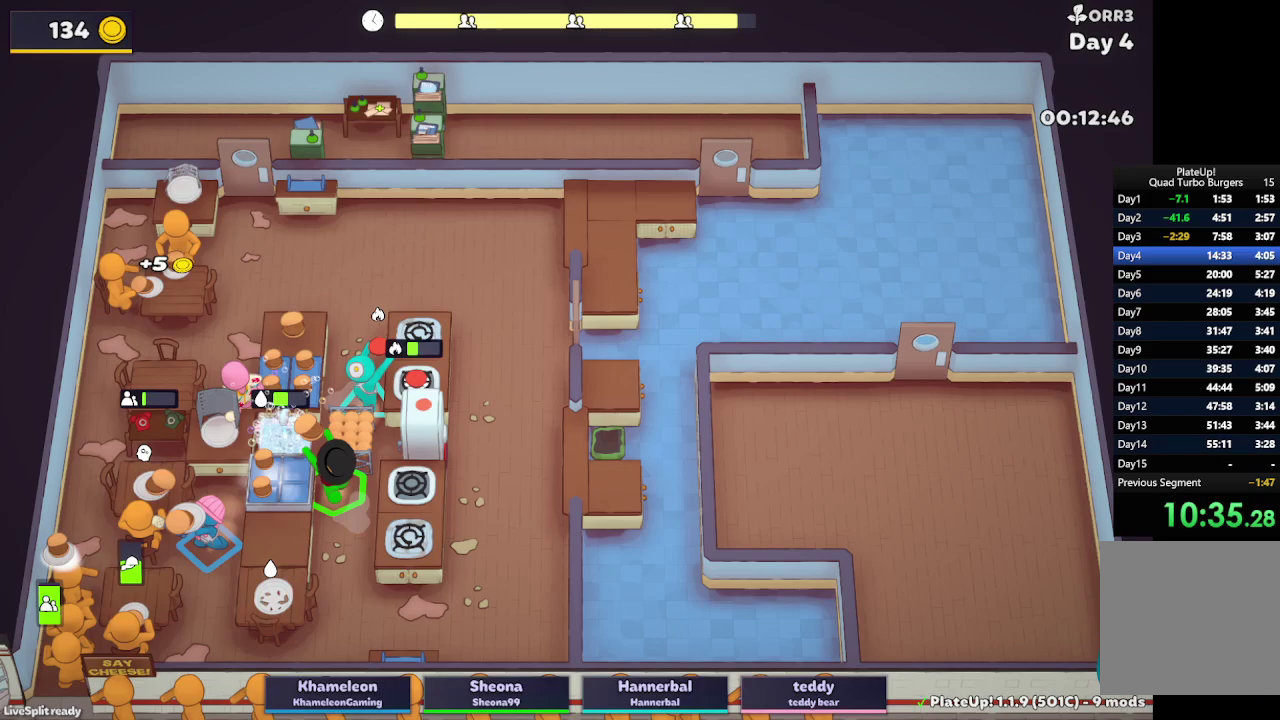
Gameplay with a controller (Xbox layout); each line is a JSON object with the inputs held at the frame after it. "button_events" lists button changes between this image and that frame as [ms after this image, input, new state], when the widget could be followed in between (sticks are given only as held states). Not read: L3 R3.
{"buttons": [], "left_stick": "down-right", "right_stick": "center", "button_events": [[167, "A", "down"], [167, "R1", "down"], [350, "A", "up"], [367, "R1", "up"]]}
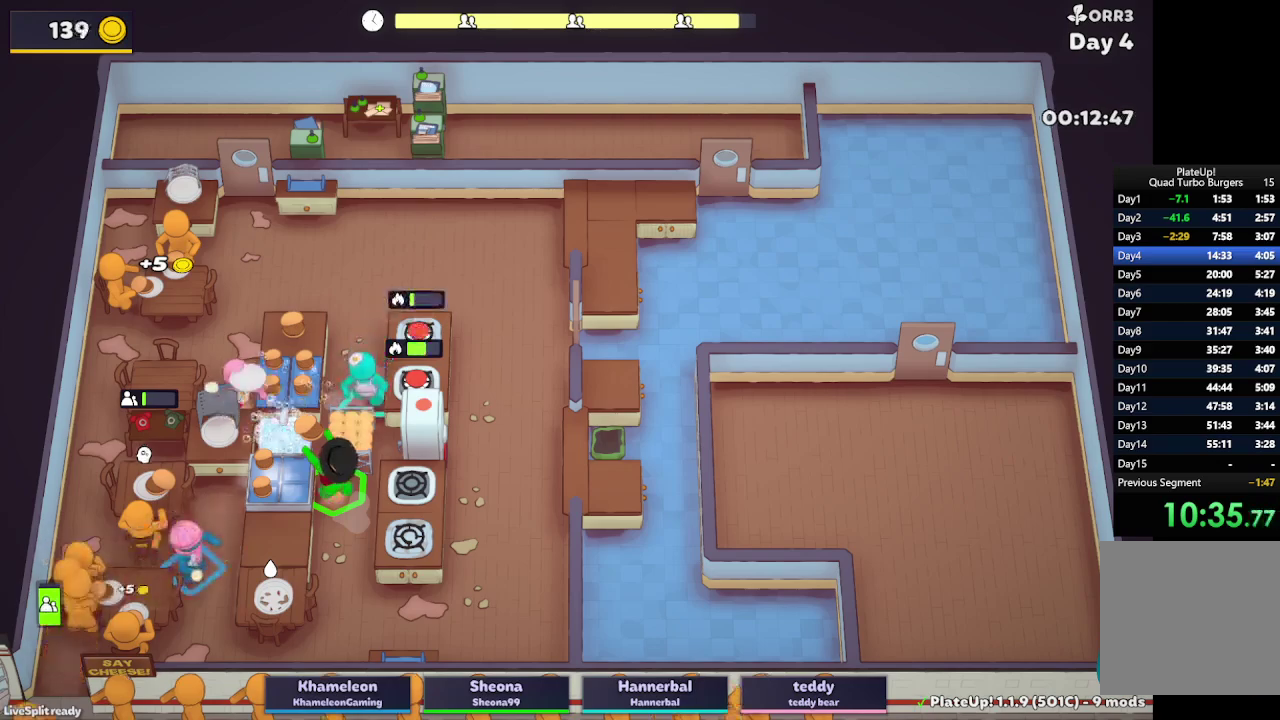
{"buttons": [], "left_stick": "left", "right_stick": "center", "button_events": [[267, "A", "down"], [400, "A", "up"]]}
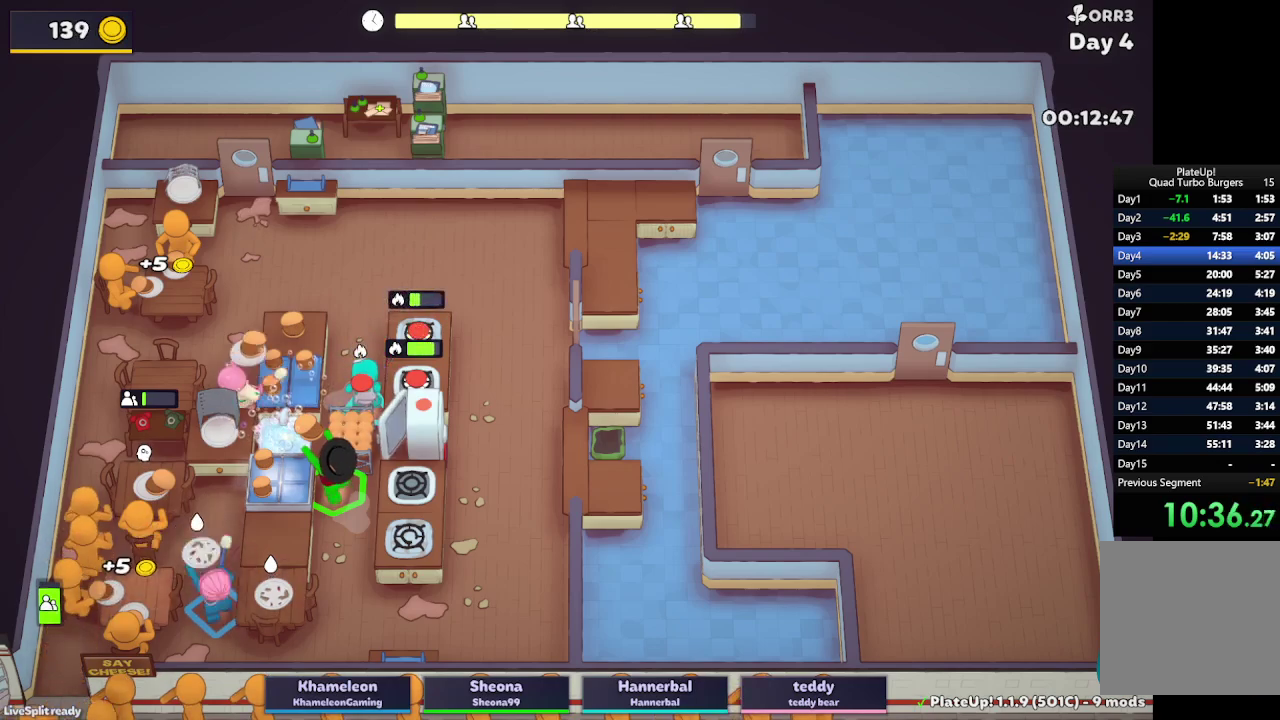
{"buttons": ["A"], "left_stick": "up-right", "right_stick": "center", "button_events": [[133, "A", "down"], [250, "A", "up"], [433, "A", "down"]]}
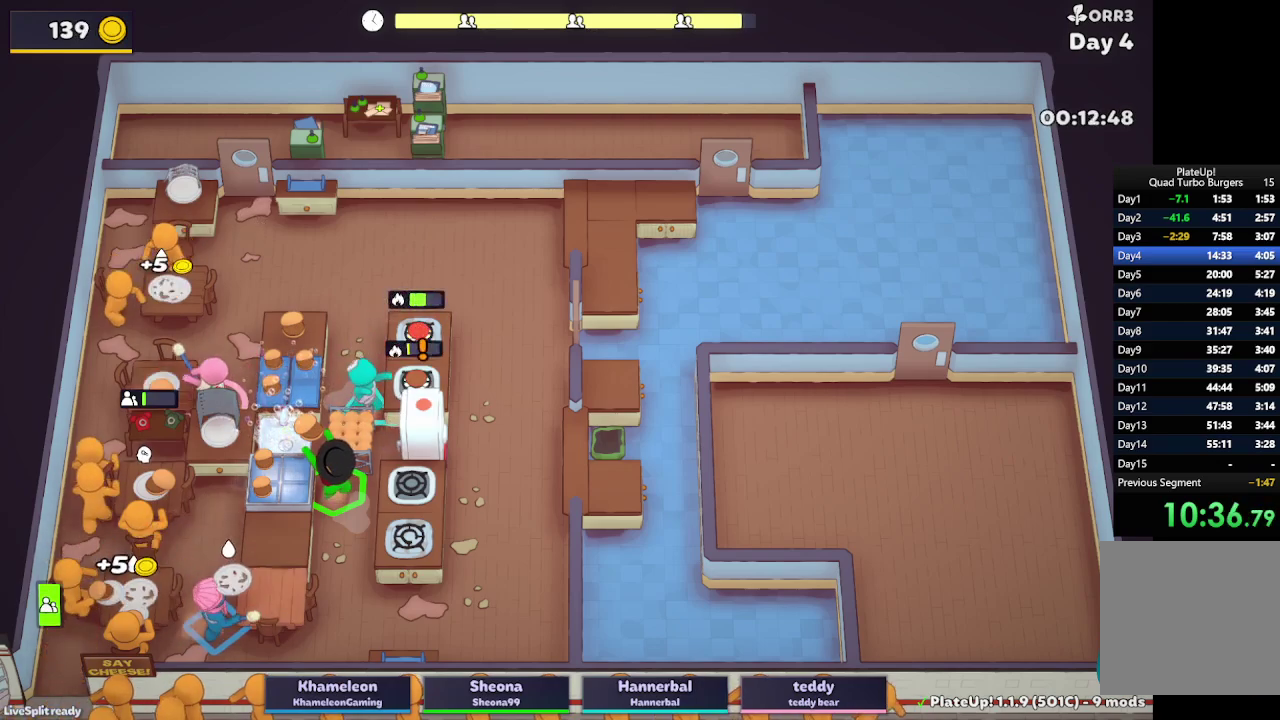
{"buttons": [], "left_stick": "up", "right_stick": "center", "button_events": [[67, "A", "up"]]}
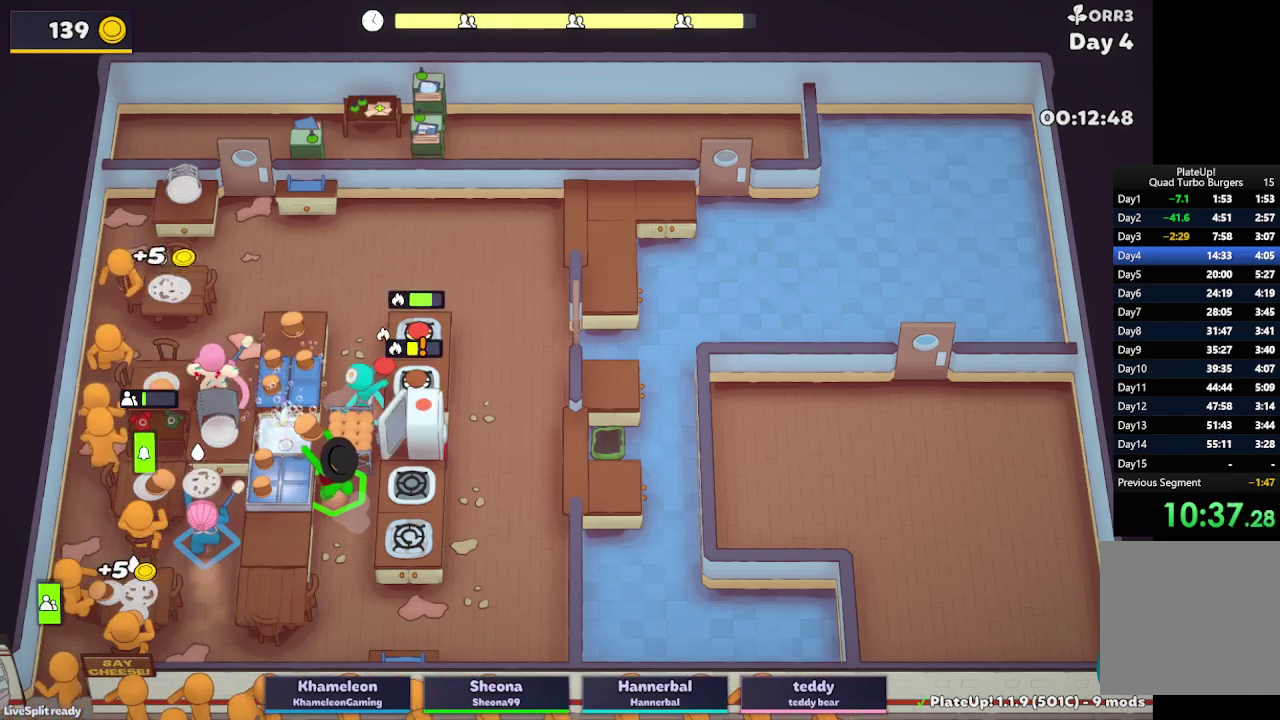
{"buttons": [], "left_stick": "left", "right_stick": "center", "button_events": []}
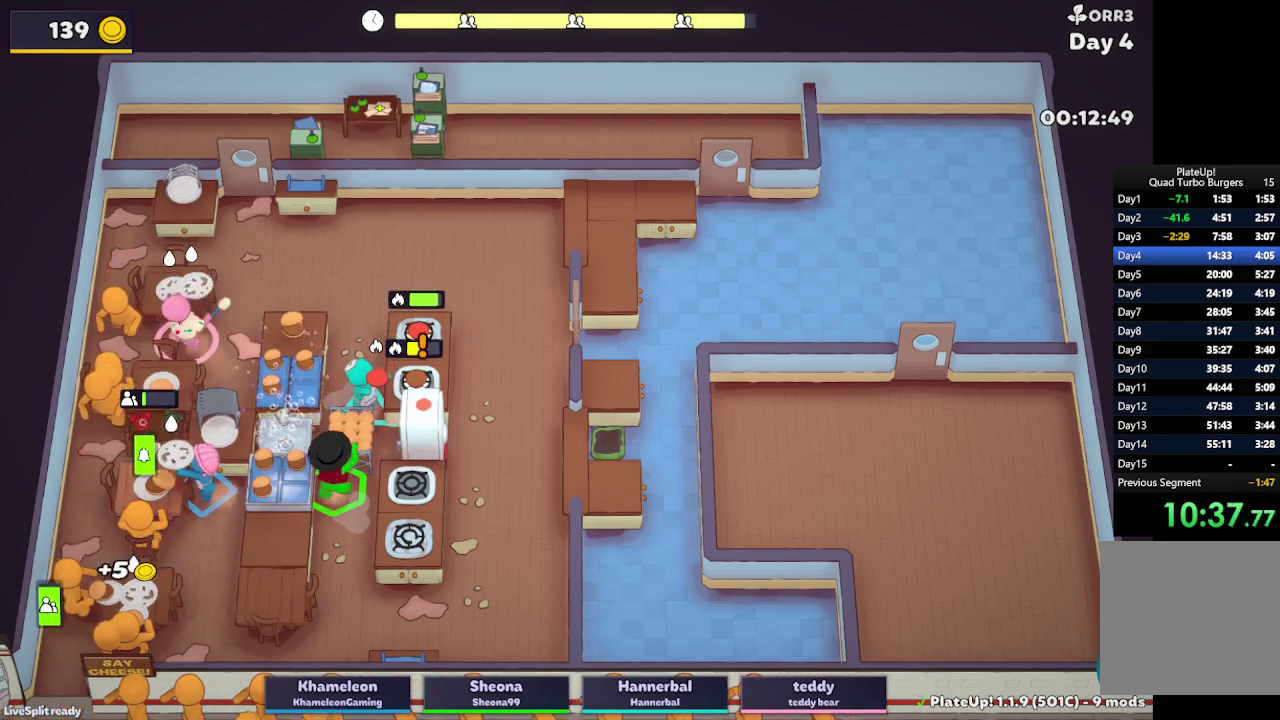
{"buttons": ["L2"], "left_stick": "up-right", "right_stick": "center", "button_events": [[50, "L2", "down"]]}
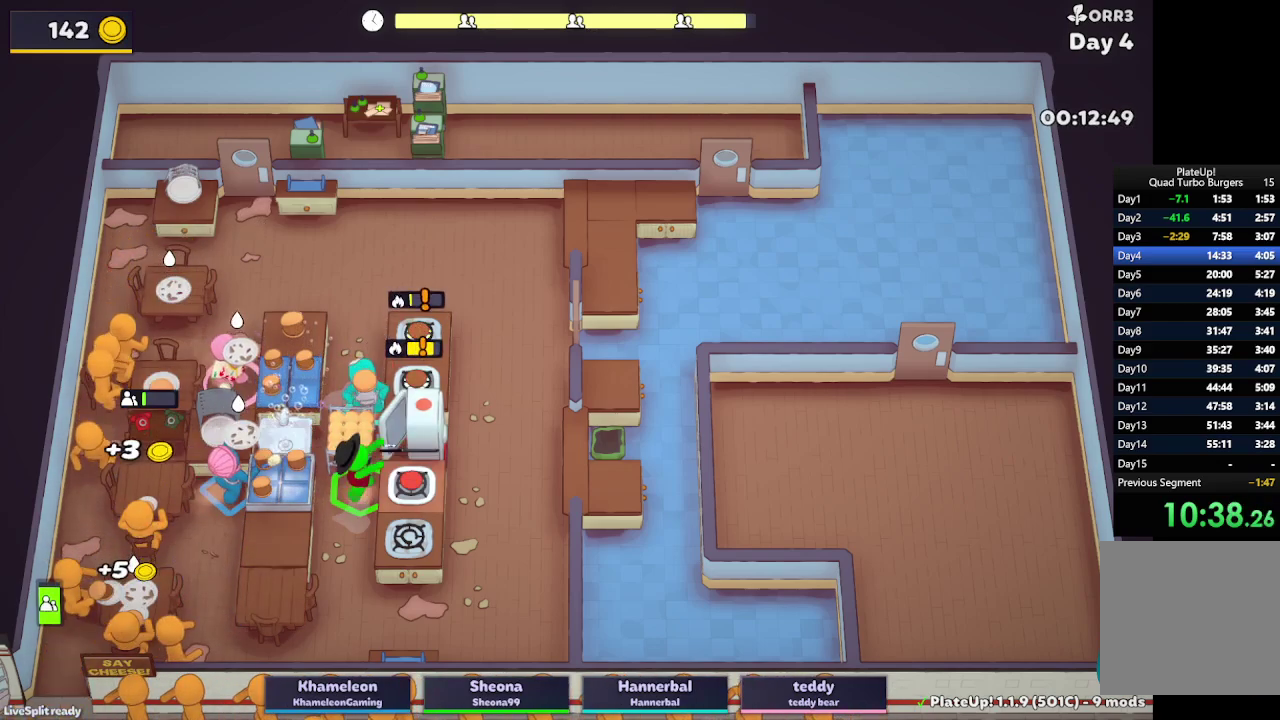
{"buttons": ["L2", "R1"], "left_stick": "up-right", "right_stick": "center", "button_events": [[33, "A", "down"], [33, "R1", "down"], [133, "A", "up"]]}
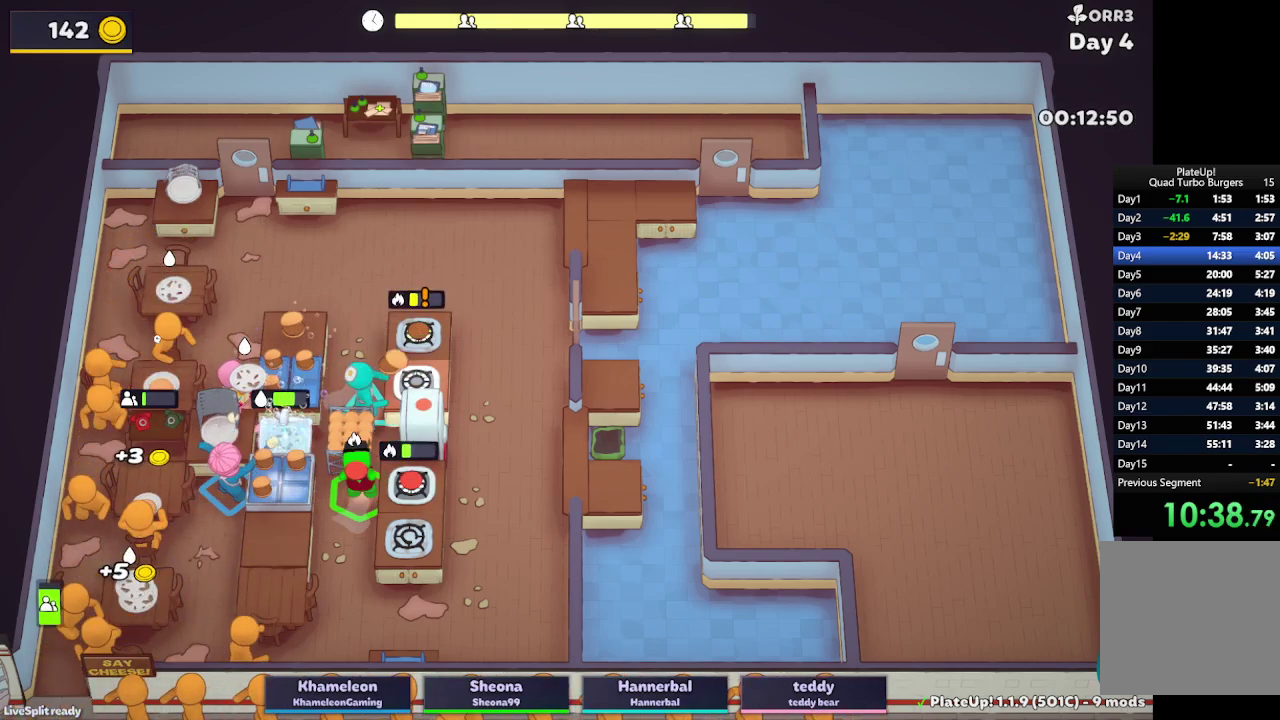
{"buttons": ["L2"], "left_stick": "down-right", "right_stick": "center", "button_events": [[283, "A", "down"], [367, "R1", "up"], [417, "A", "up"]]}
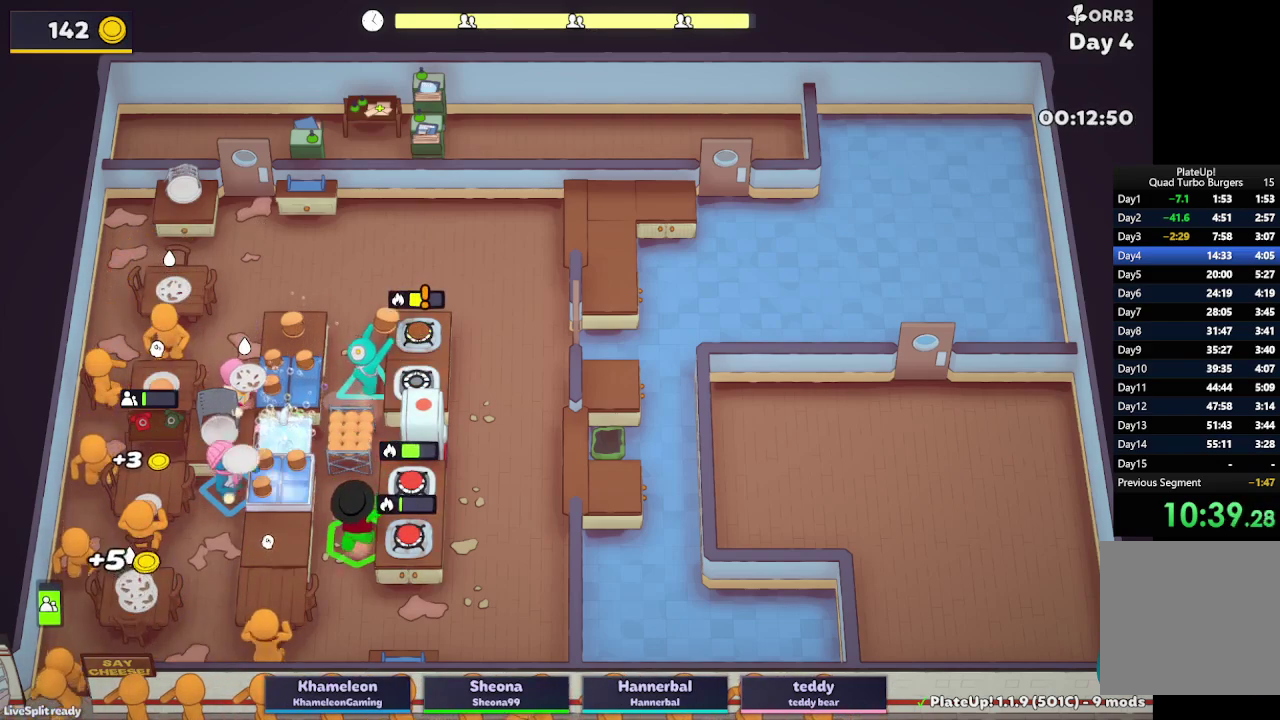
{"buttons": ["L2"], "left_stick": "down", "right_stick": "center", "button_events": [[50, "A", "down"], [217, "A", "up"]]}
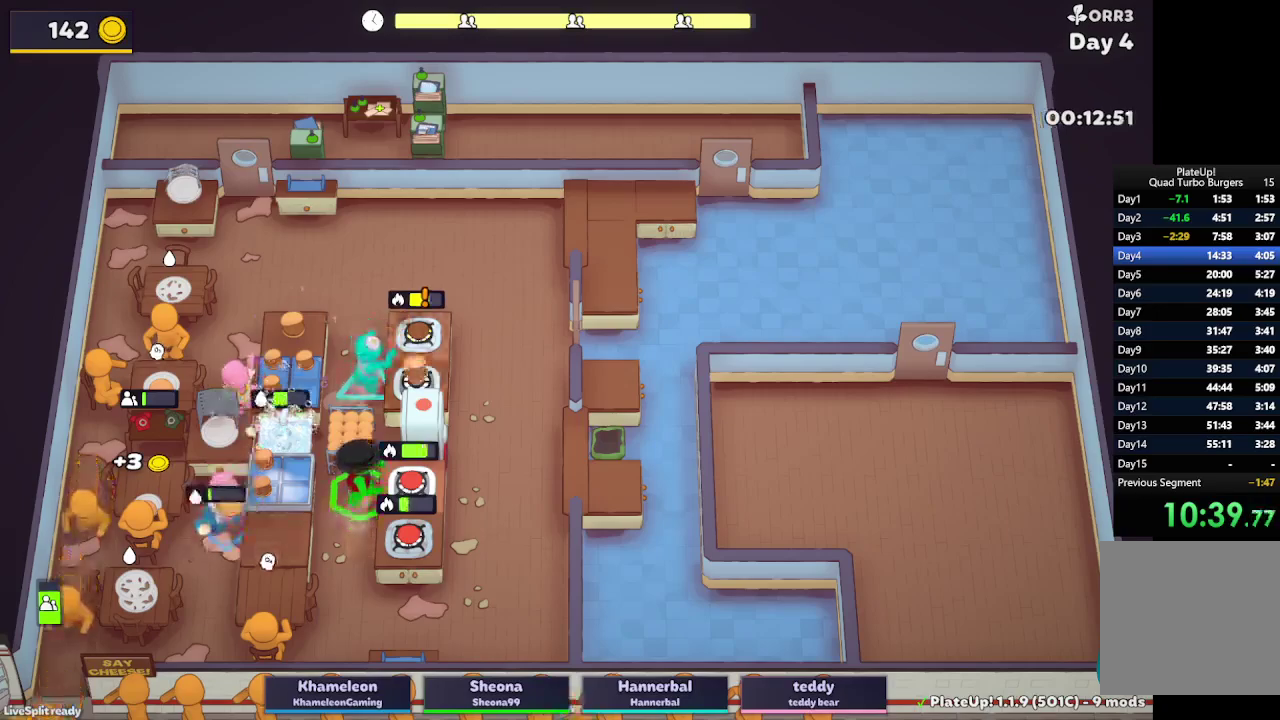
{"buttons": ["L2"], "left_stick": "down-right", "right_stick": "center", "button_events": []}
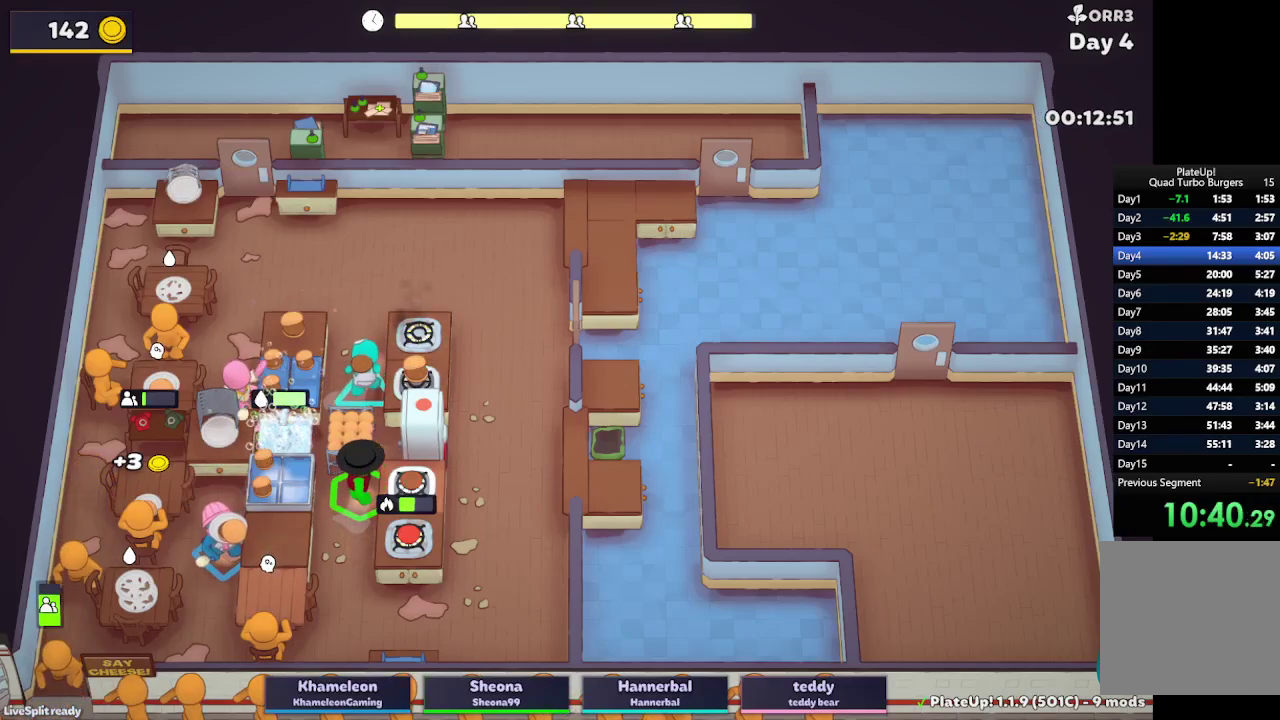
{"buttons": ["L2"], "left_stick": "down", "right_stick": "center", "button_events": [[117, "R1", "down"], [233, "R1", "up"]]}
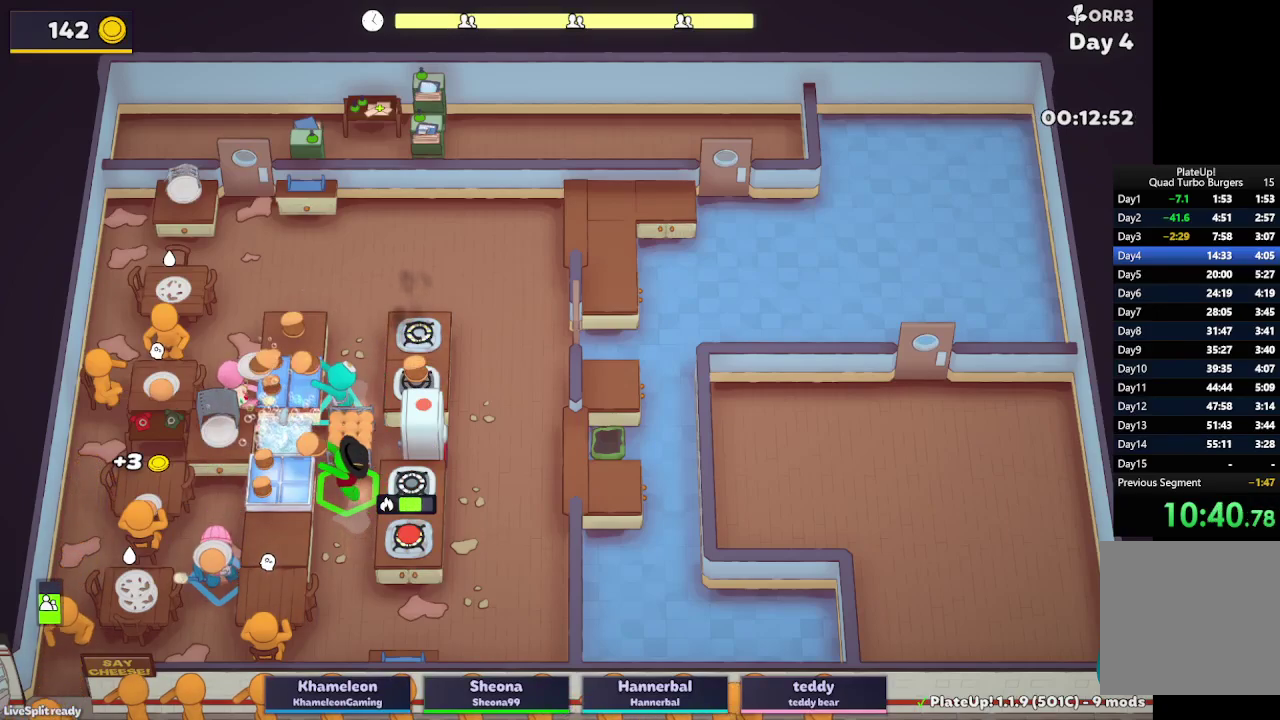
{"buttons": ["A", "L2", "R1"], "left_stick": "up-right", "right_stick": "center", "button_events": [[350, "R1", "down"], [450, "A", "down"]]}
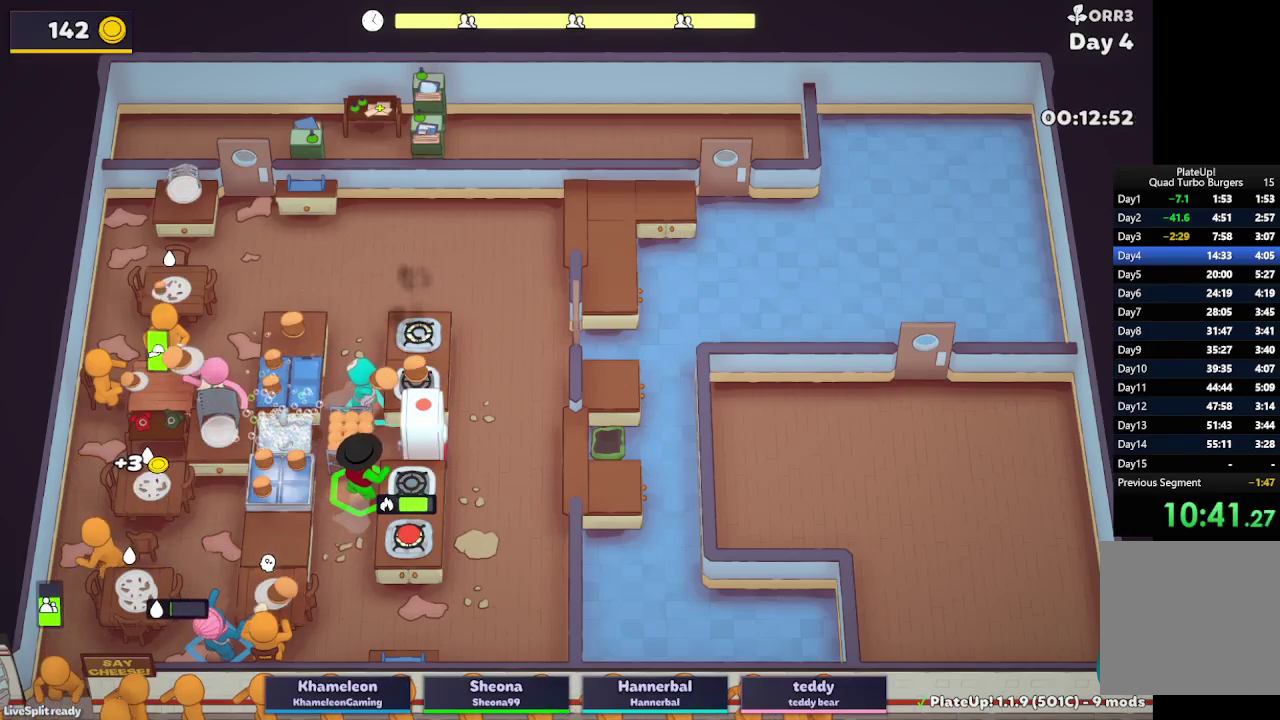
{"buttons": ["L2", "R1"], "left_stick": "up", "right_stick": "center", "button_events": [[100, "A", "up"], [150, "R1", "up"], [500, "R1", "down"]]}
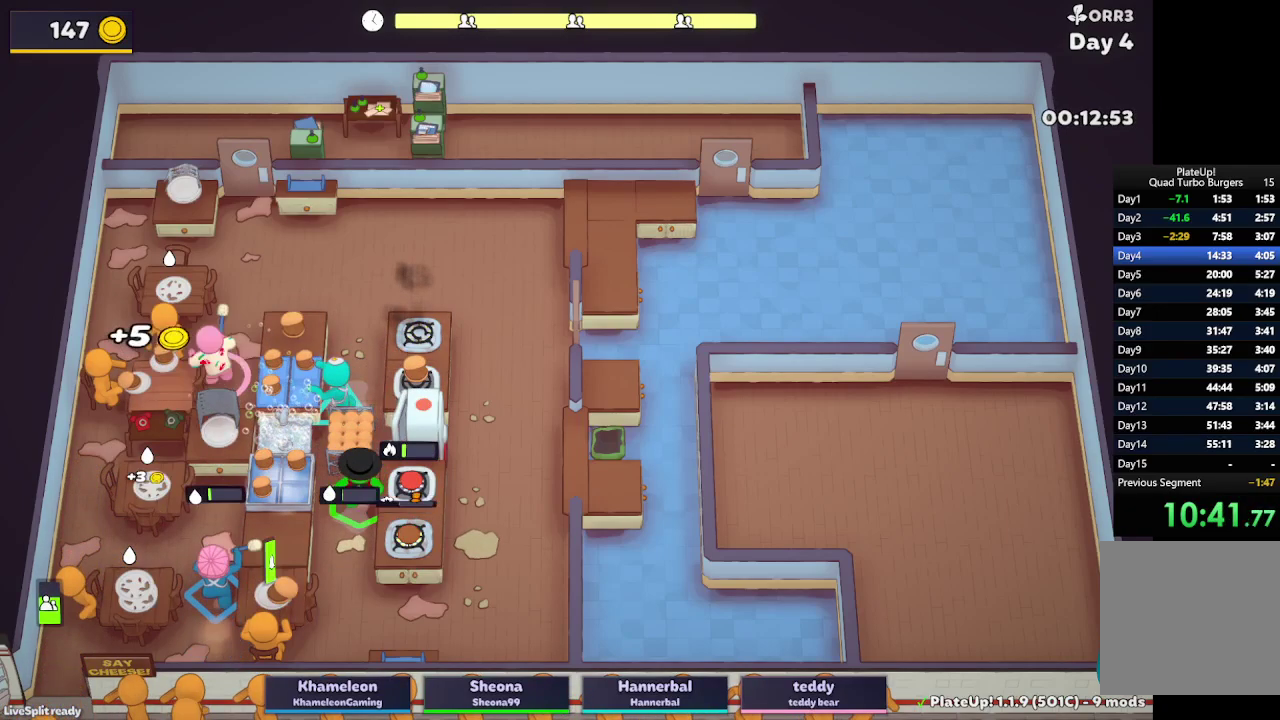
{"buttons": ["L2", "R1"], "left_stick": "up", "right_stick": "center", "button_events": []}
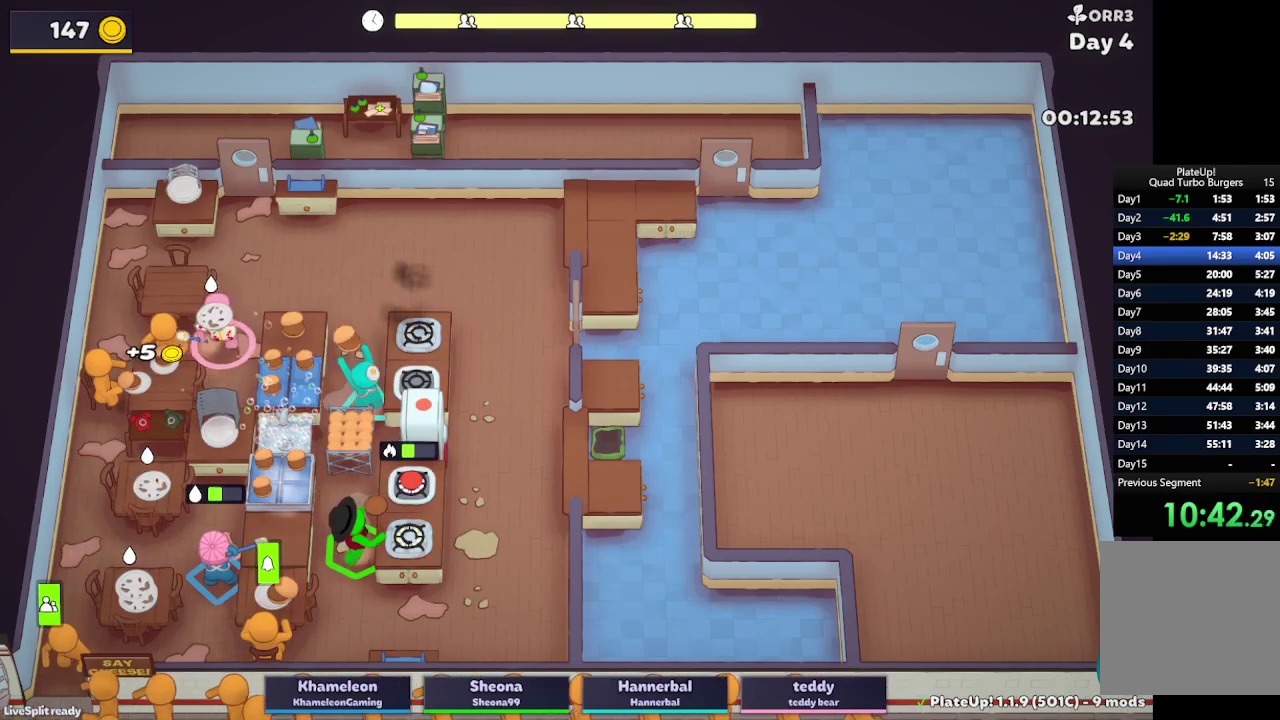
{"buttons": ["L2", "R1"], "left_stick": "up", "right_stick": "center", "button_events": []}
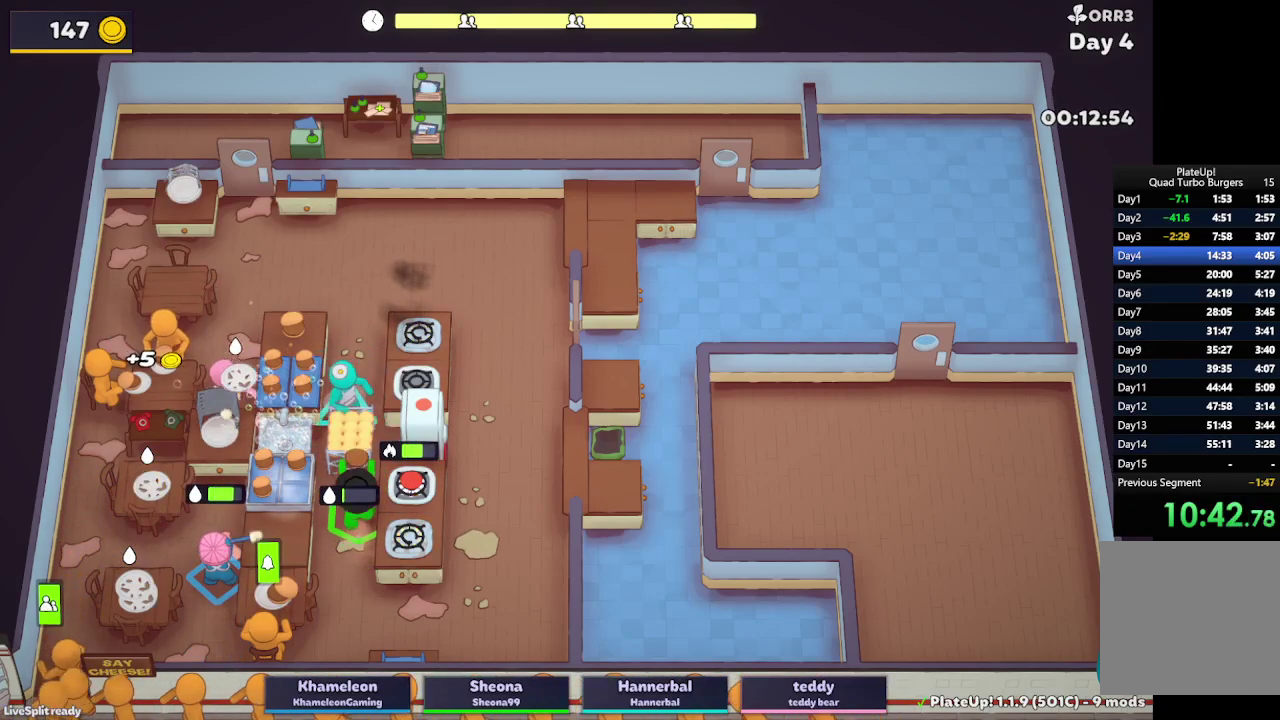
{"buttons": ["L2", "R1"], "left_stick": "up", "right_stick": "center", "button_events": []}
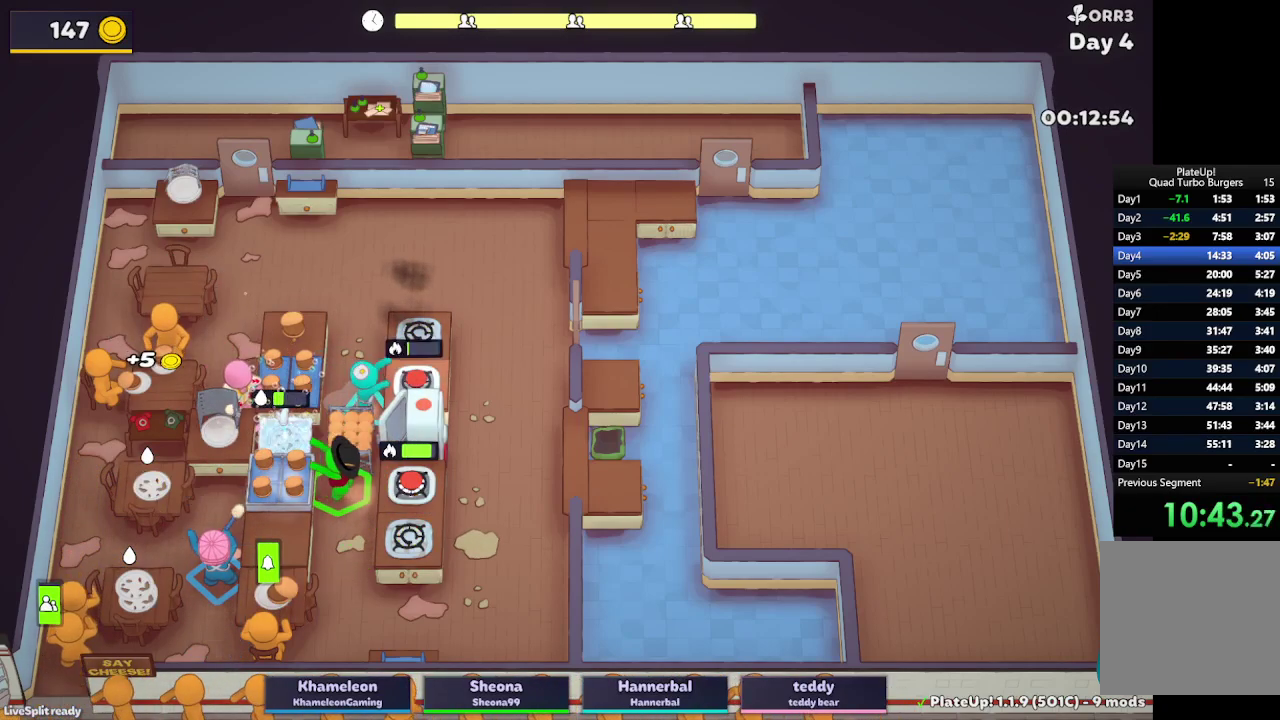
{"buttons": ["L2"], "left_stick": "down-right", "right_stick": "center", "button_events": [[250, "R1", "up"], [300, "L2", "up"], [483, "L2", "down"]]}
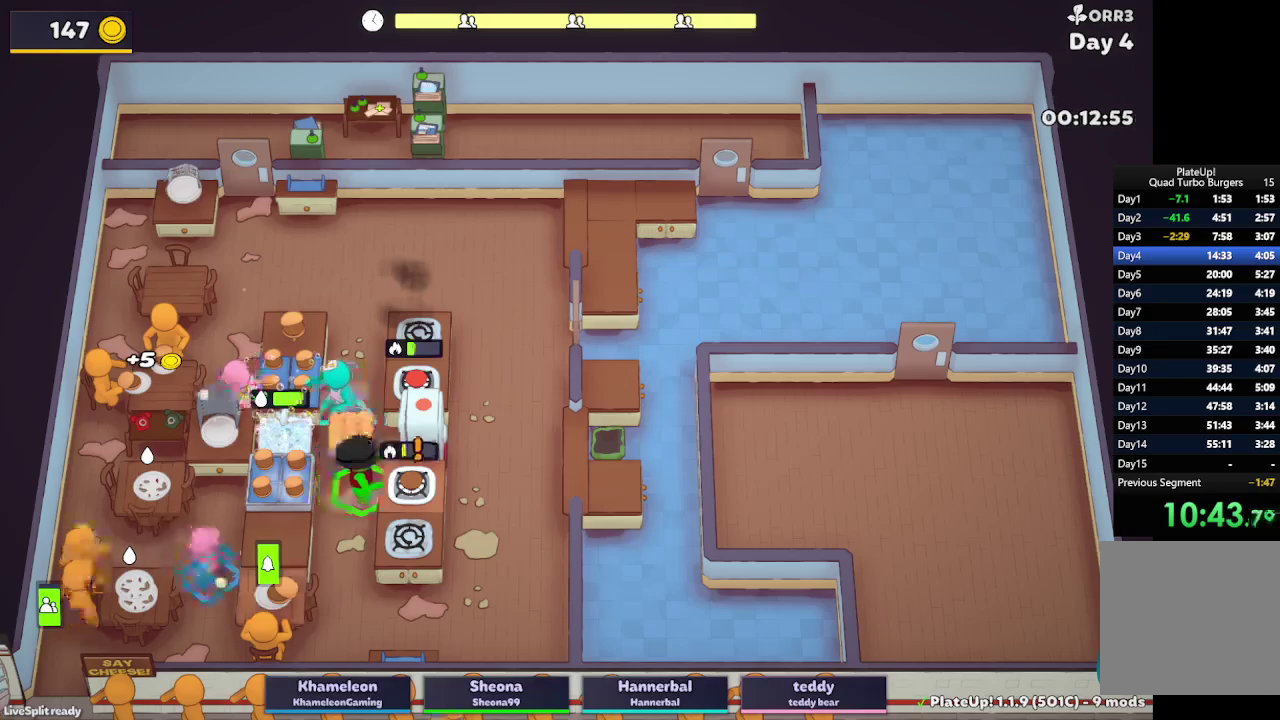
{"buttons": ["L2"], "left_stick": "up-left", "right_stick": "center", "button_events": []}
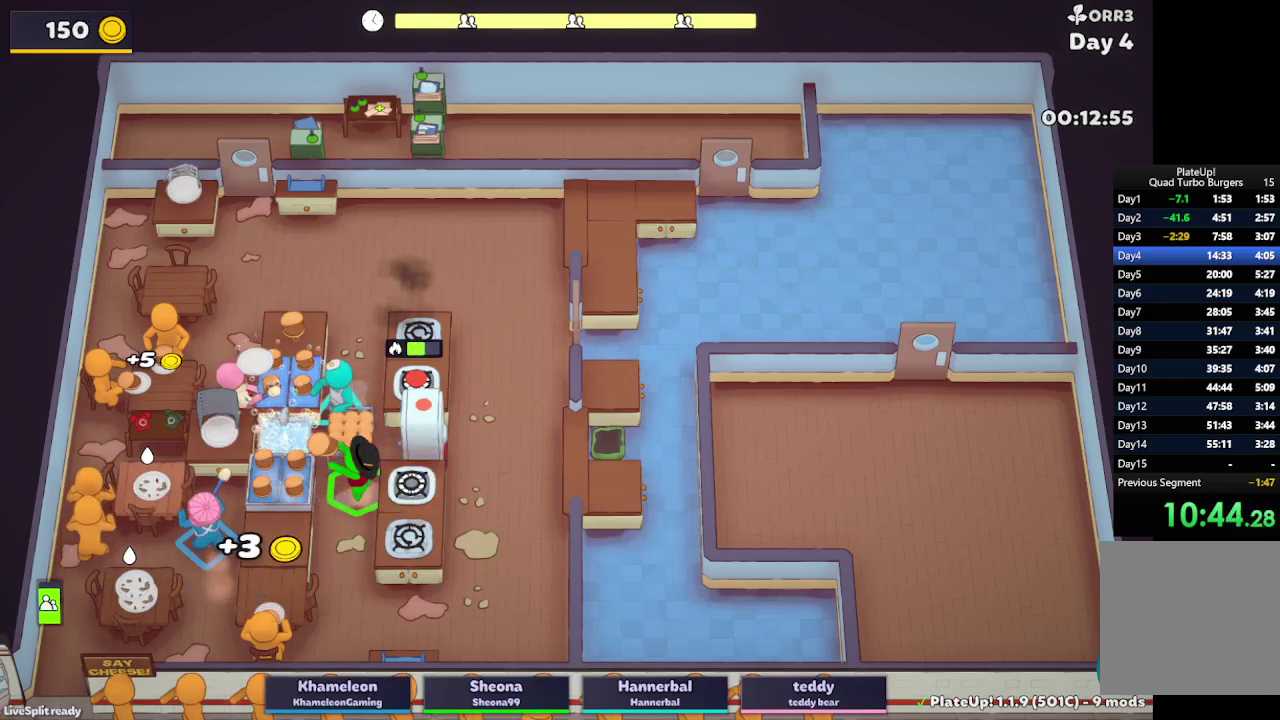
{"buttons": ["L2"], "left_stick": "up-right", "right_stick": "center", "button_events": [[200, "A", "down"], [317, "A", "up"]]}
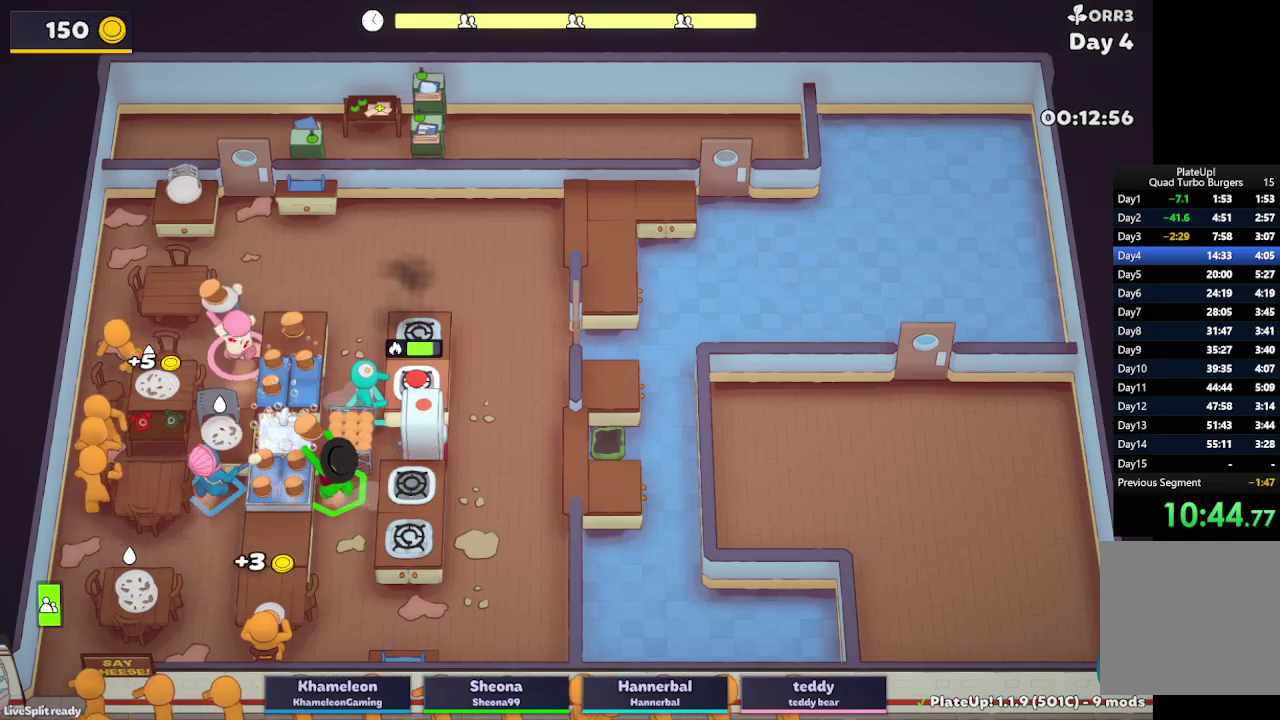
{"buttons": ["L2", "R1"], "left_stick": "up-right", "right_stick": "center", "button_events": [[133, "A", "down"], [267, "A", "up"], [267, "R1", "down"]]}
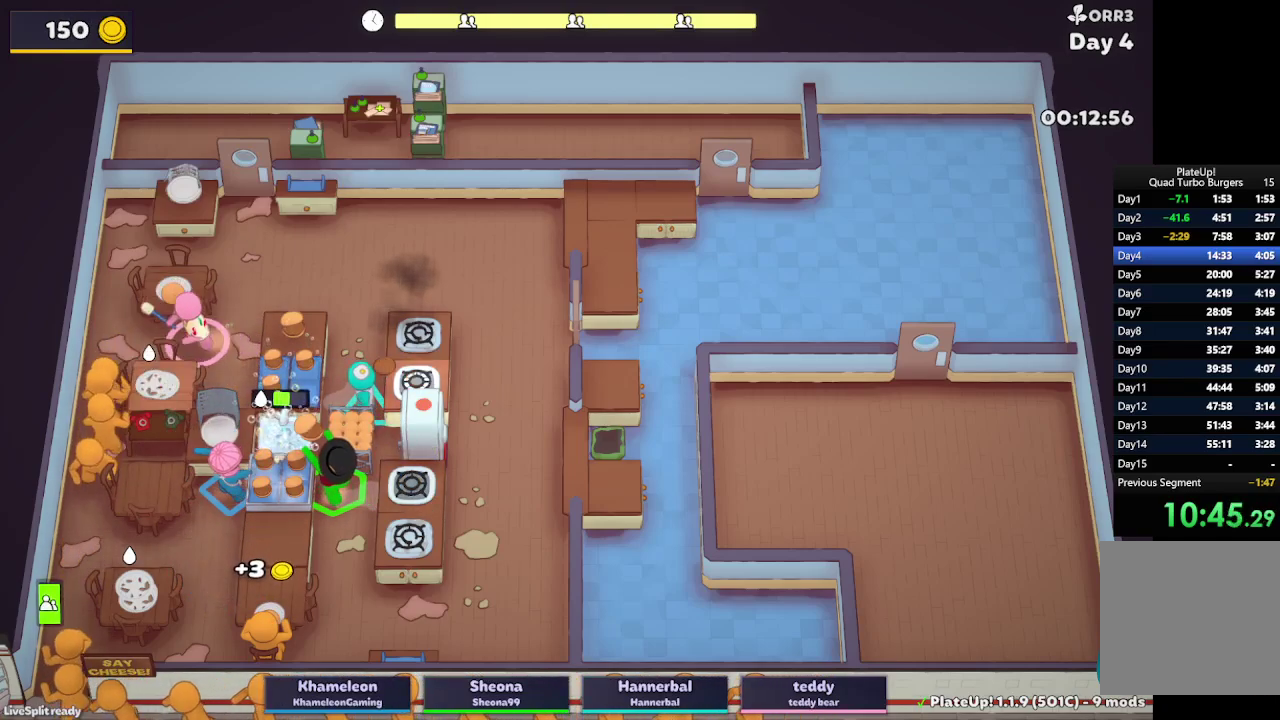
{"buttons": ["A", "L2"], "left_stick": "up-right", "right_stick": "center", "button_events": [[367, "A", "down"], [467, "R1", "up"]]}
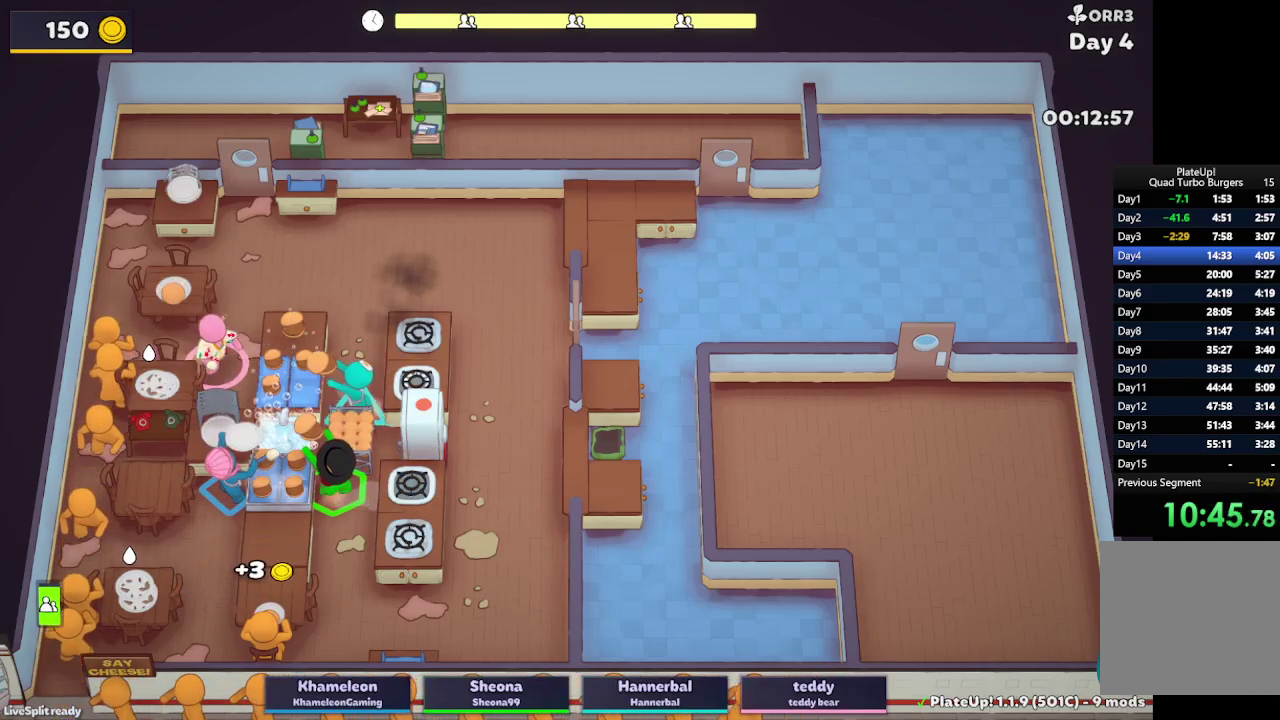
{"buttons": ["L2"], "left_stick": "up-left", "right_stick": "center", "button_events": [[50, "A", "up"], [267, "A", "down"], [383, "A", "up"]]}
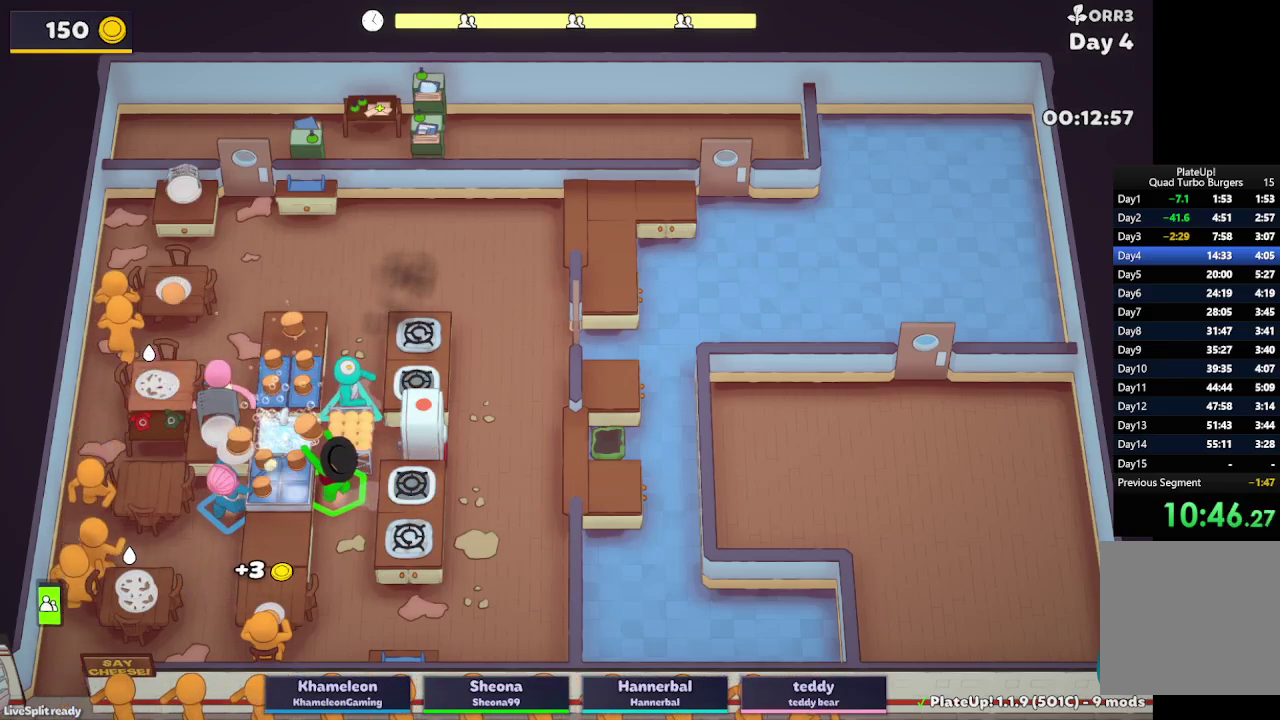
{"buttons": ["L2"], "left_stick": "down-left", "right_stick": "center", "button_events": [[250, "A", "down"], [350, "A", "up"]]}
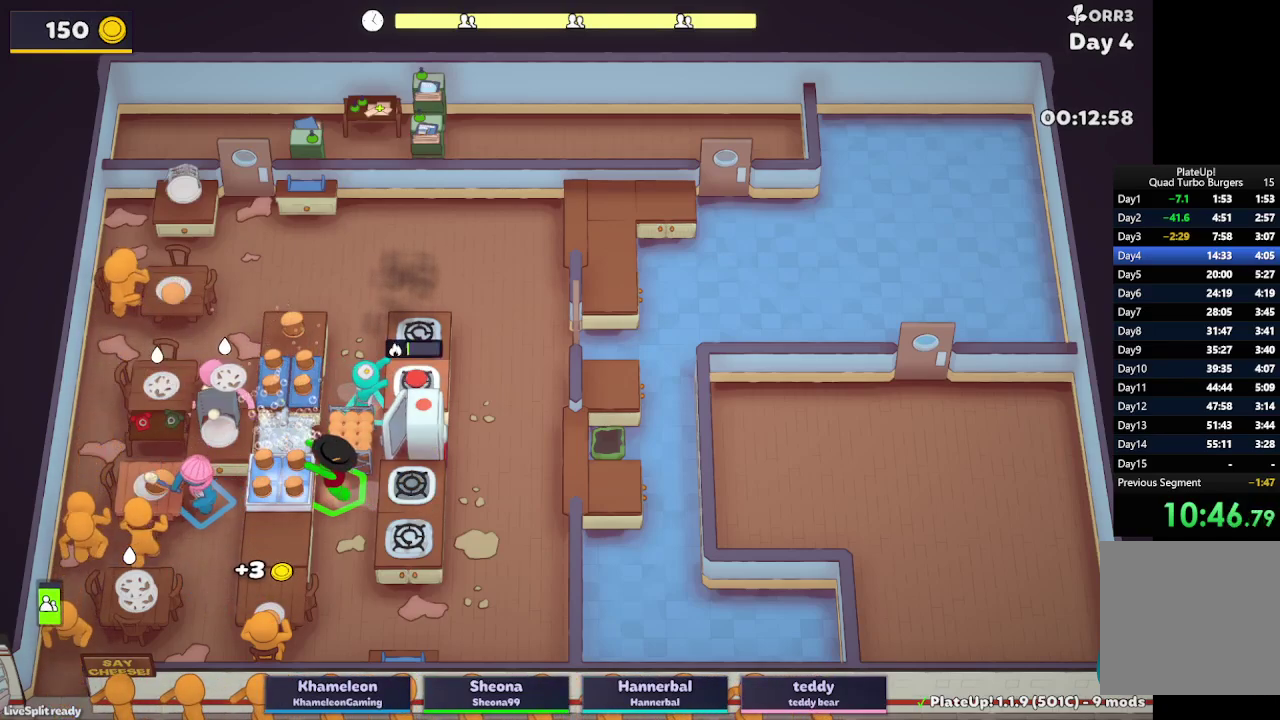
{"buttons": ["A", "L2"], "left_stick": "down-right", "right_stick": "center", "button_events": [[383, "A", "down"]]}
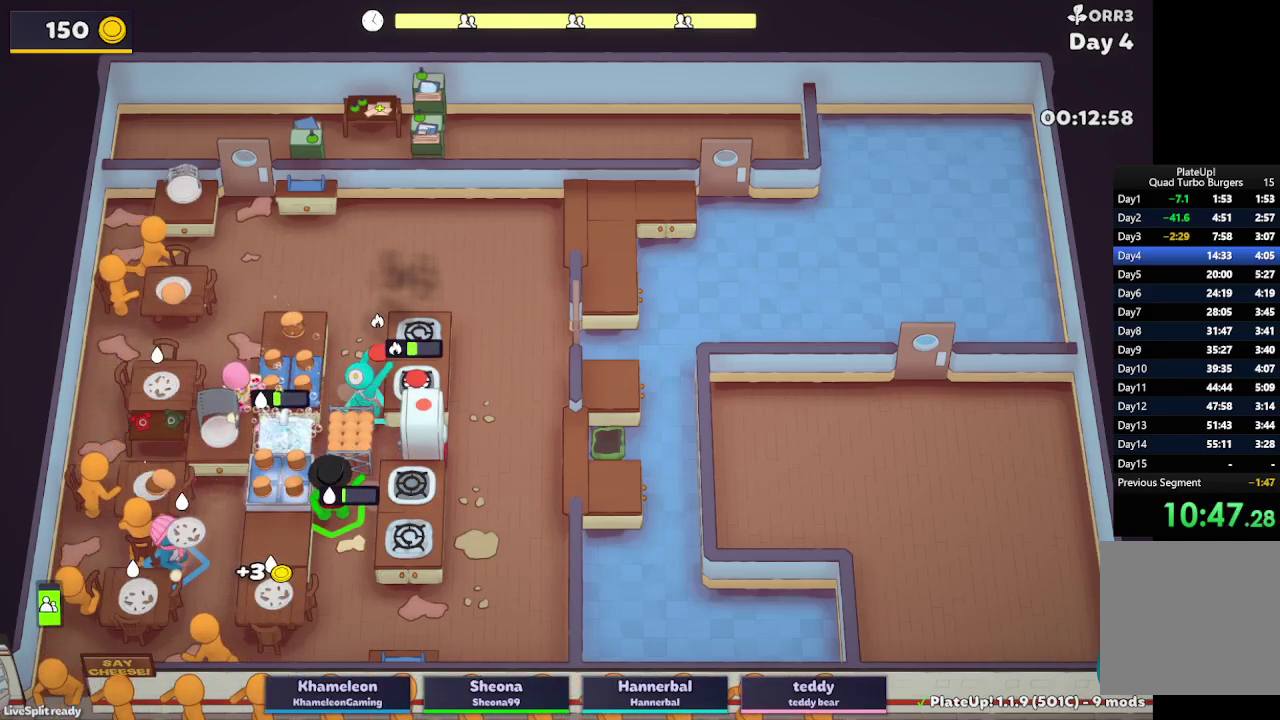
{"buttons": ["L2"], "left_stick": "up-right", "right_stick": "center", "button_events": [[17, "A", "up"]]}
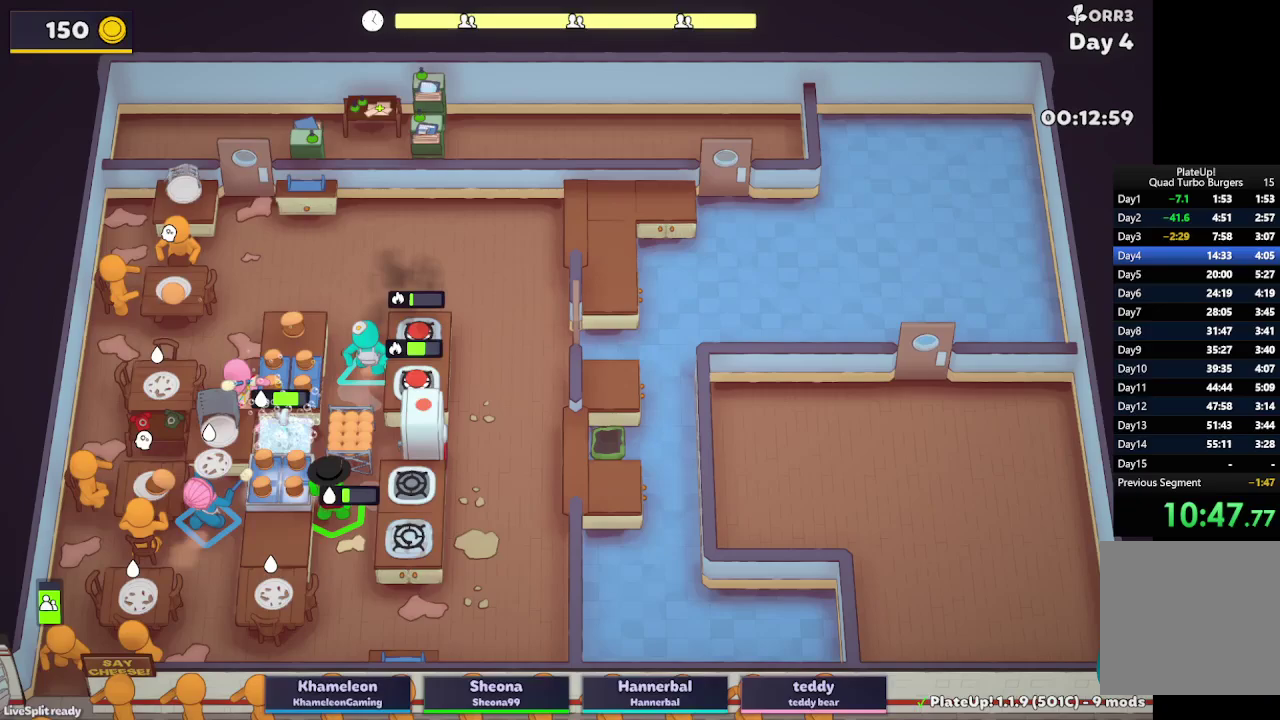
{"buttons": ["L2", "R1"], "left_stick": "up-right", "right_stick": "center", "button_events": [[317, "A", "down"], [333, "R1", "down"], [417, "A", "up"]]}
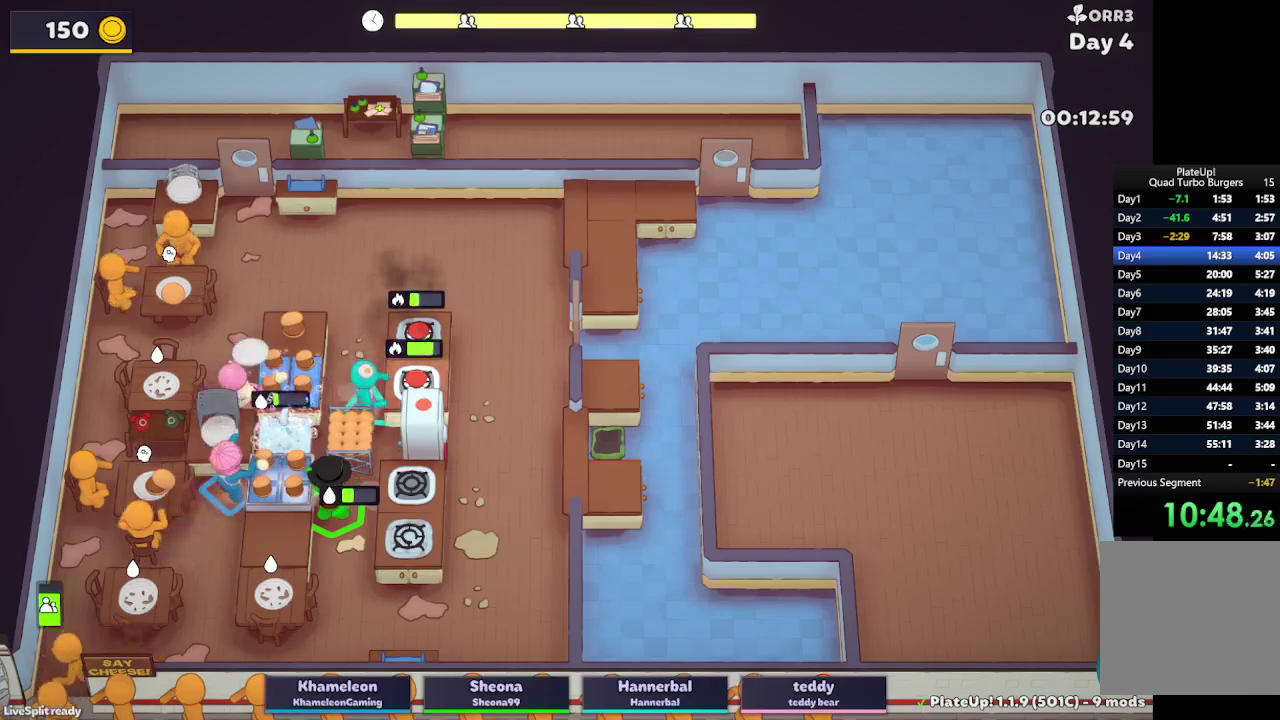
{"buttons": ["L2", "R1"], "left_stick": "up-right", "right_stick": "center", "button_events": []}
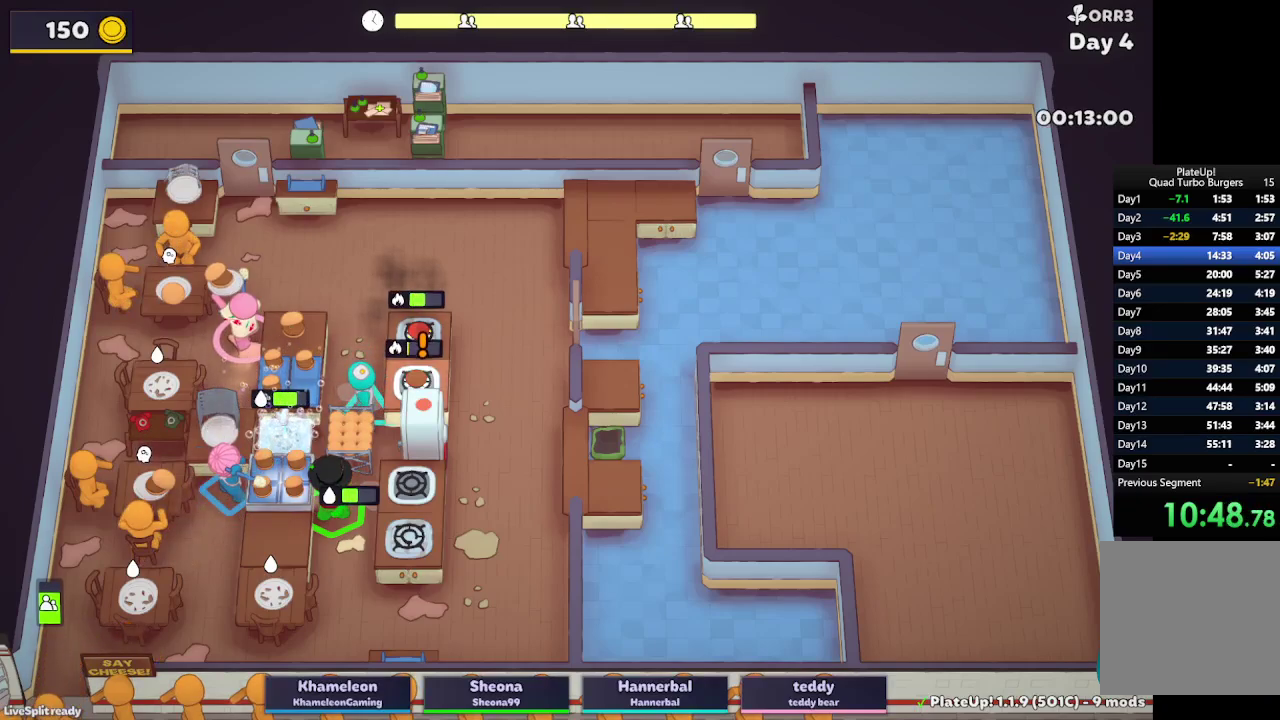
{"buttons": ["L2"], "left_stick": "up", "right_stick": "center", "button_events": [[317, "A", "down"], [417, "R1", "up"], [467, "A", "up"]]}
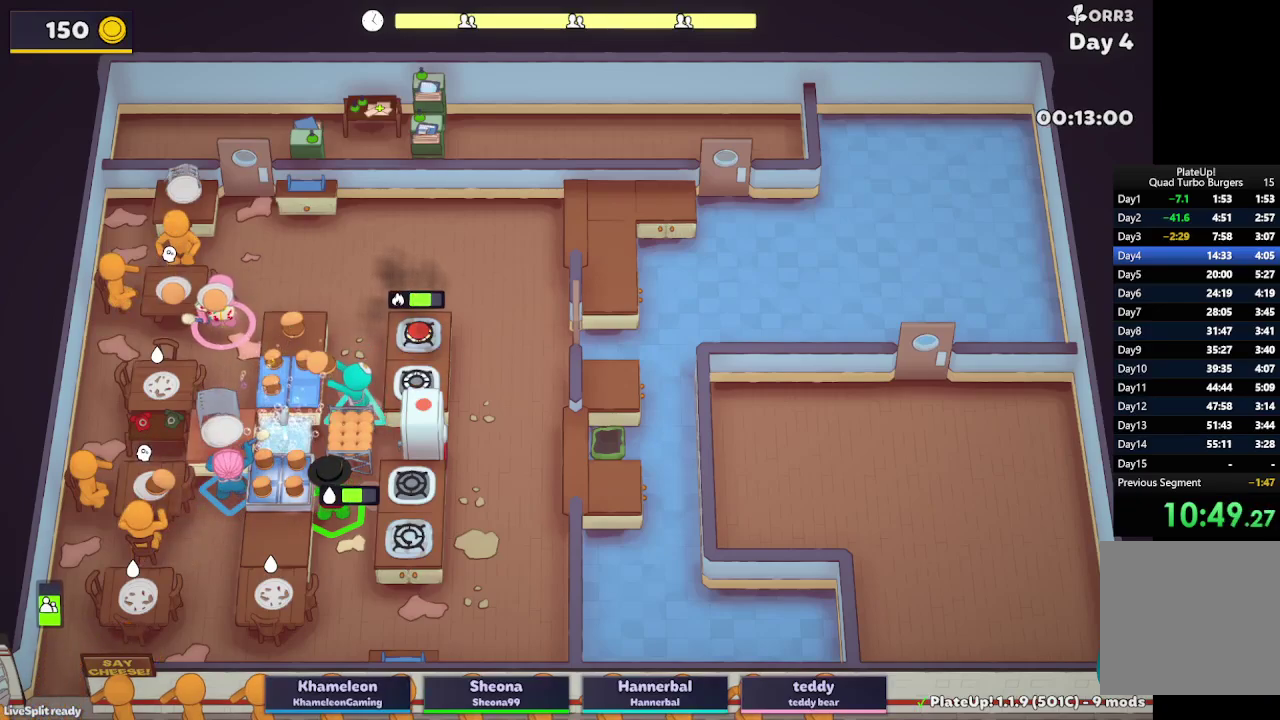
{"buttons": ["L2"], "left_stick": "down-left", "right_stick": "center", "button_events": [[33, "A", "down"], [150, "A", "up"]]}
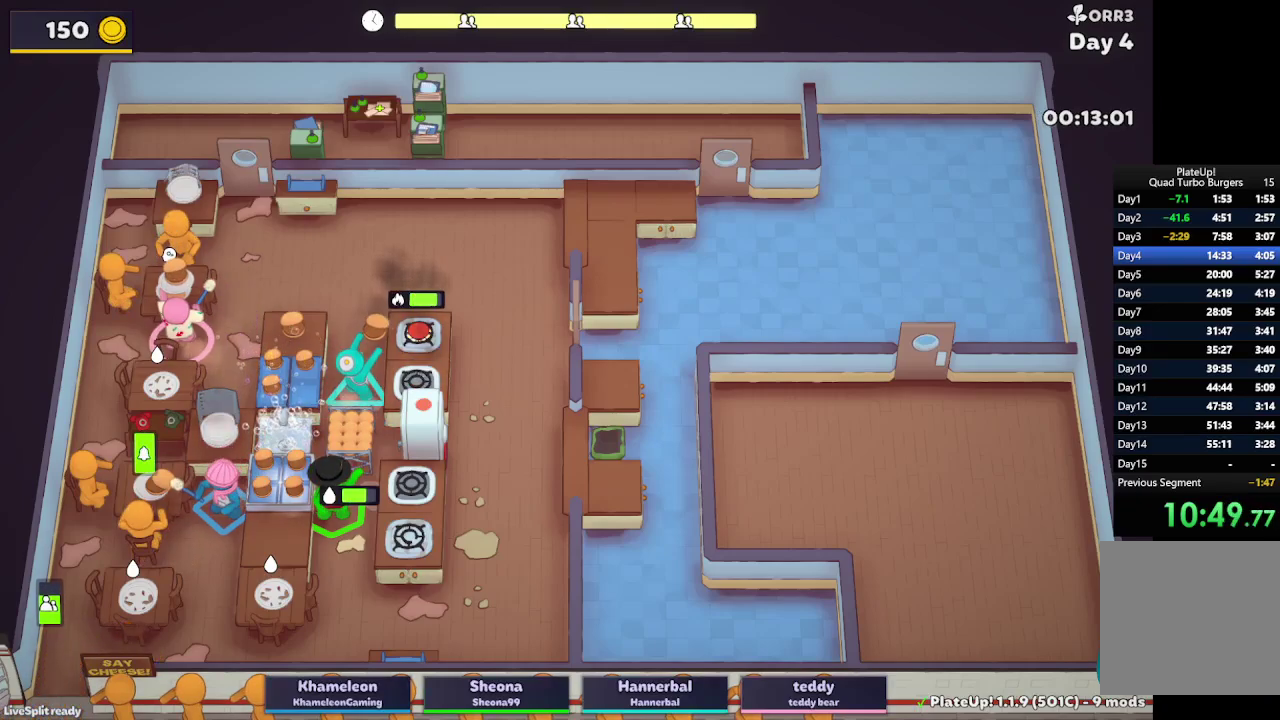
{"buttons": ["A", "L2"], "left_stick": "down", "right_stick": "center", "button_events": [[417, "A", "down"]]}
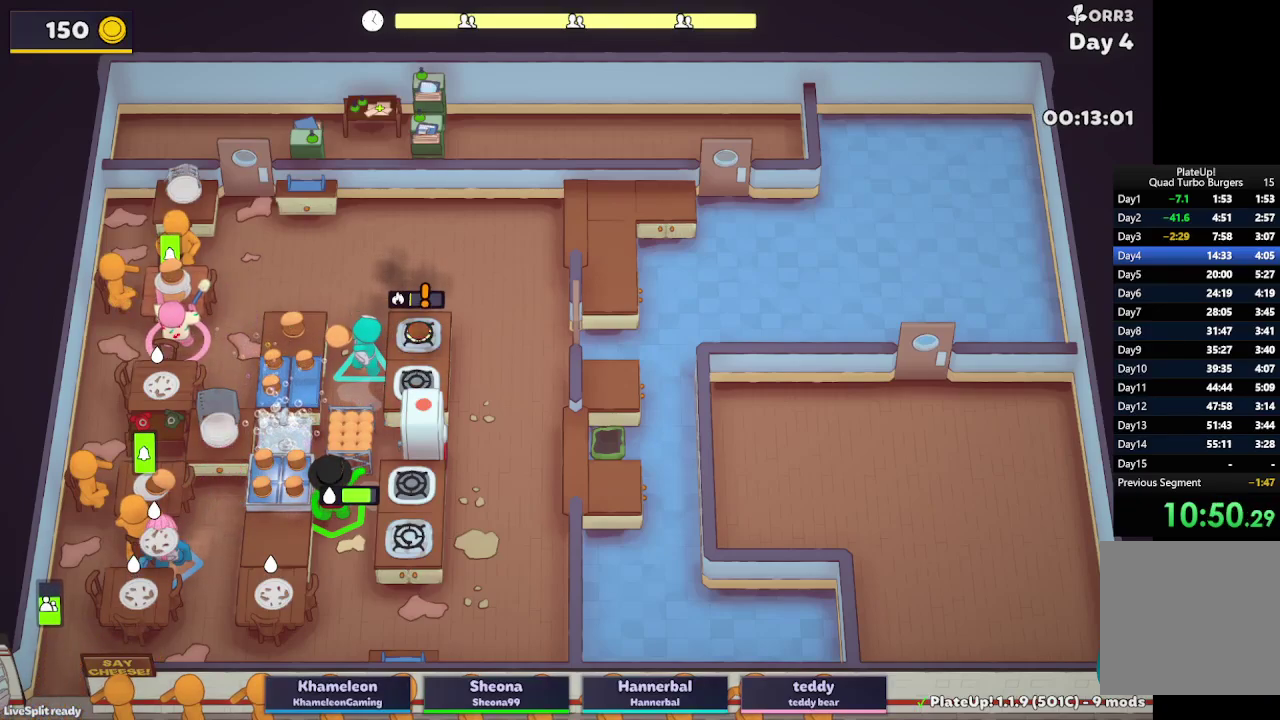
{"buttons": ["L2"], "left_stick": "up", "right_stick": "center", "button_events": [[50, "A", "up"]]}